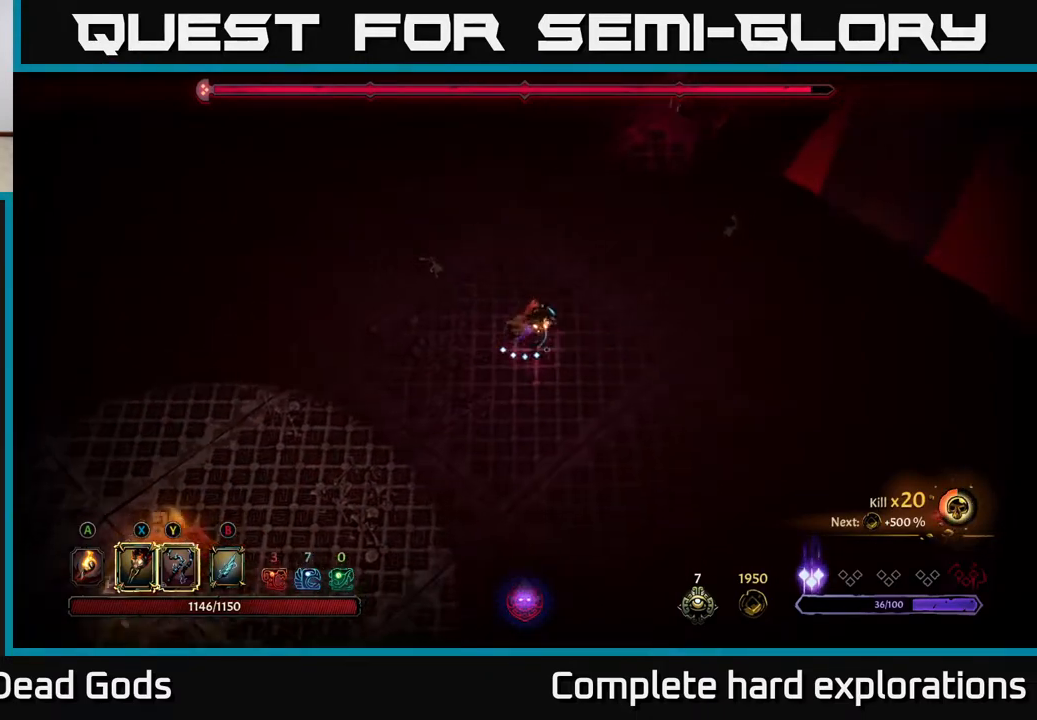
Gameplay with a controller (Xbox layout); each line is a JSON object with the inputs held at the frame after it. "events" lists button and stick changes between this image and that frame as [ms after this image, input, new state], when the widget could be followed in between.
{"buttons": [], "left_stick": "down-left", "right_stick": "center", "events": [[150, "left_stick", "left"], [250, "left_stick", "down-left"]]}
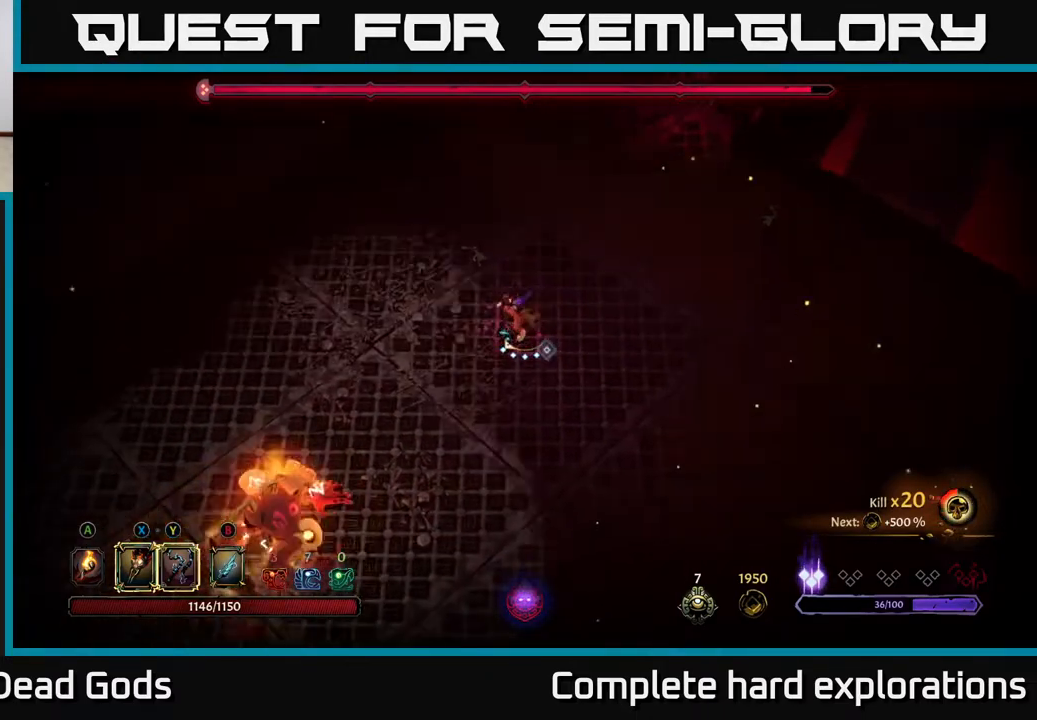
{"buttons": [], "left_stick": "down-left", "right_stick": "center", "events": [[33, "Y", "down"], [383, "Y", "up"]]}
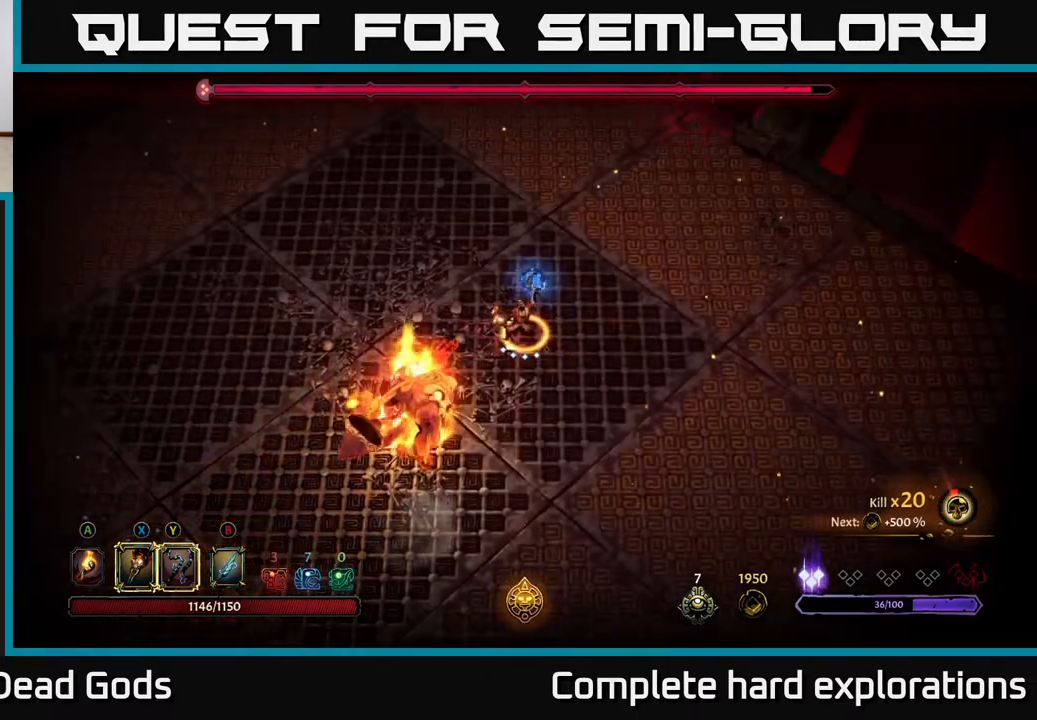
{"buttons": [], "left_stick": "down-left", "right_stick": "center", "events": [[333, "left_stick", "center"], [433, "left_stick", "down-left"]]}
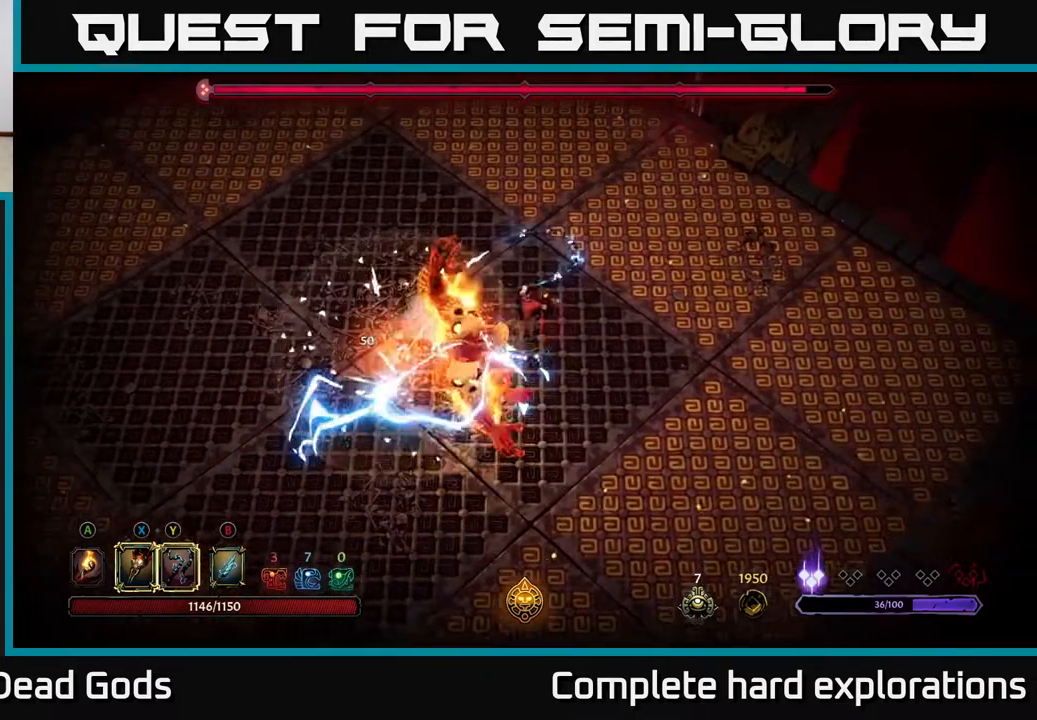
{"buttons": ["X"], "left_stick": "down-left", "right_stick": "center", "events": [[17, "X", "down"], [150, "X", "up"], [367, "X", "down"]]}
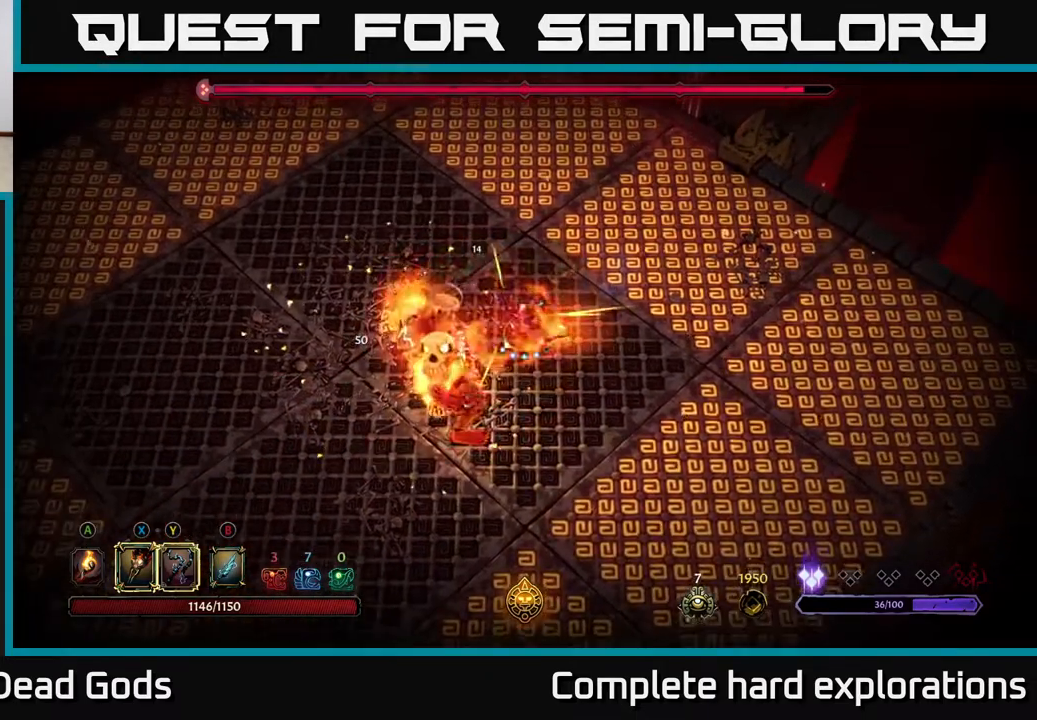
{"buttons": [], "left_stick": "down-left", "right_stick": "center", "events": [[17, "X", "up"], [83, "X", "down"], [233, "X", "up"], [300, "X", "down"], [433, "X", "up"]]}
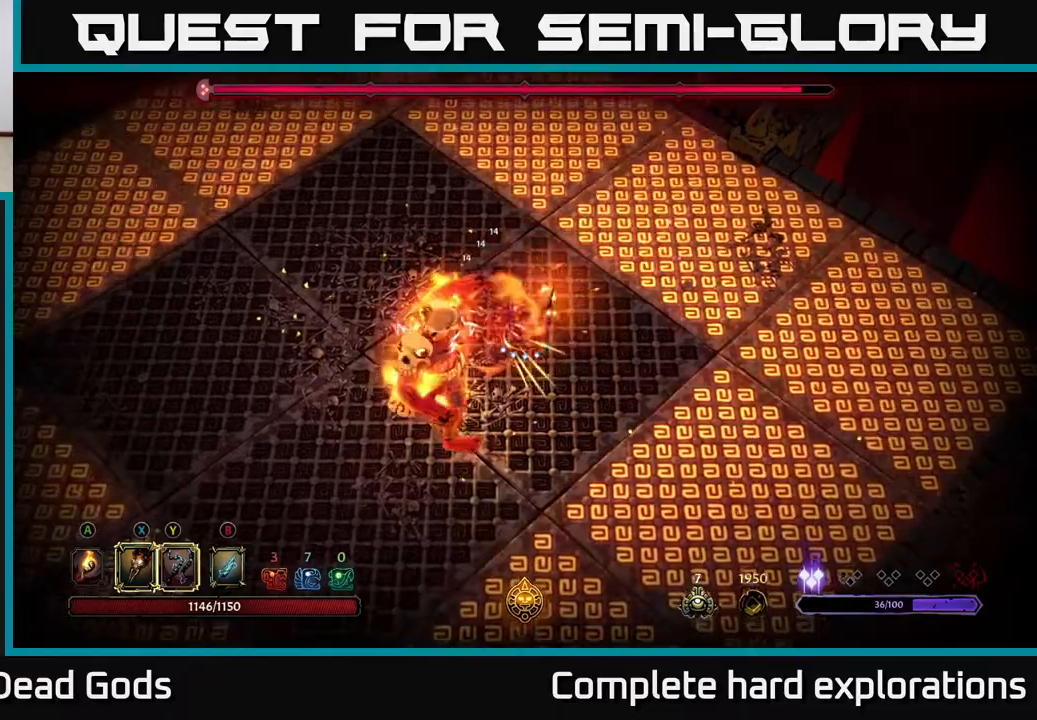
{"buttons": [], "left_stick": "down-left", "right_stick": "center", "events": [[150, "Y", "down"], [267, "Y", "up"]]}
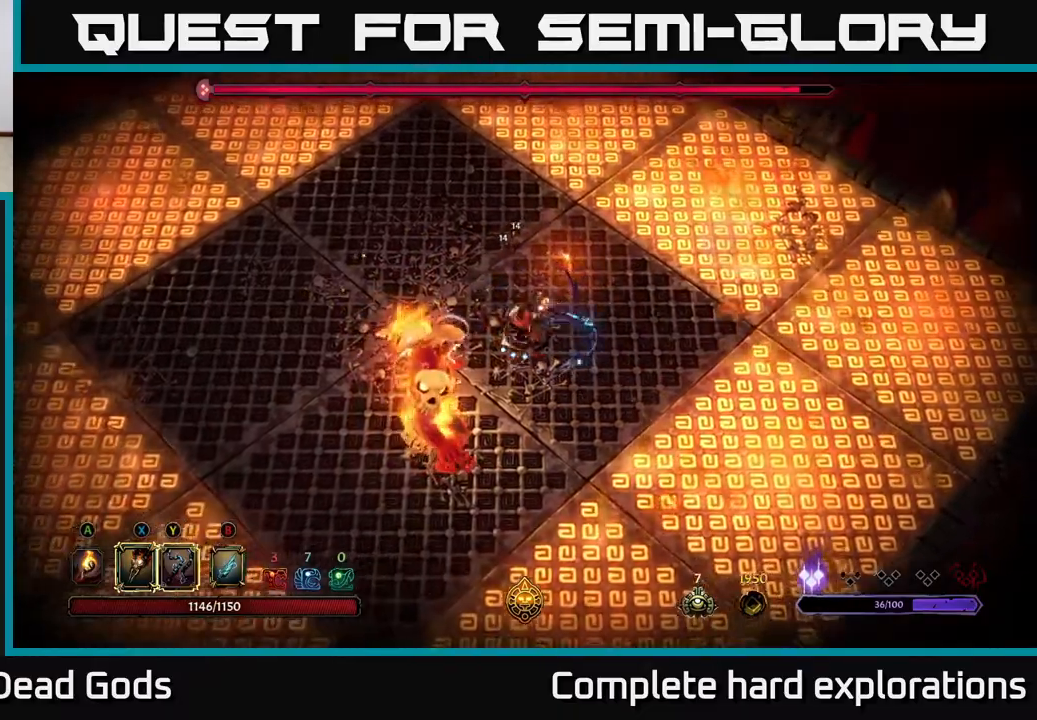
{"buttons": [], "left_stick": "down-left", "right_stick": "center", "events": [[33, "left_stick", "center"], [350, "left_stick", "down-left"]]}
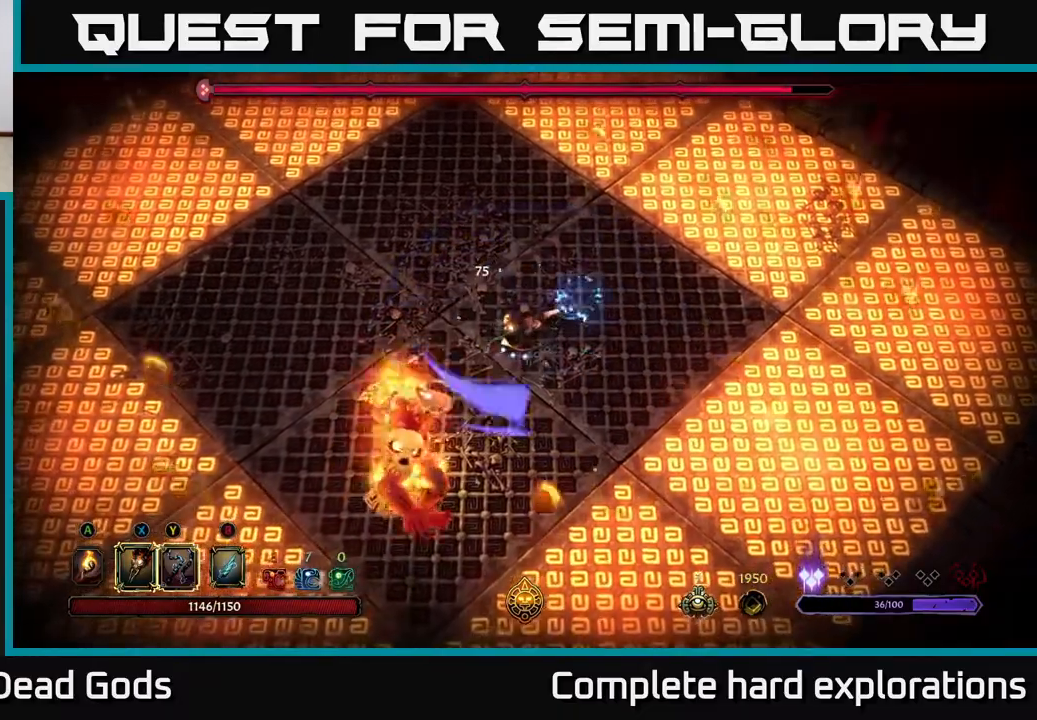
{"buttons": [], "left_stick": "down-left", "right_stick": "center", "events": [[17, "X", "down"], [150, "X", "up"], [283, "X", "down"], [433, "X", "up"]]}
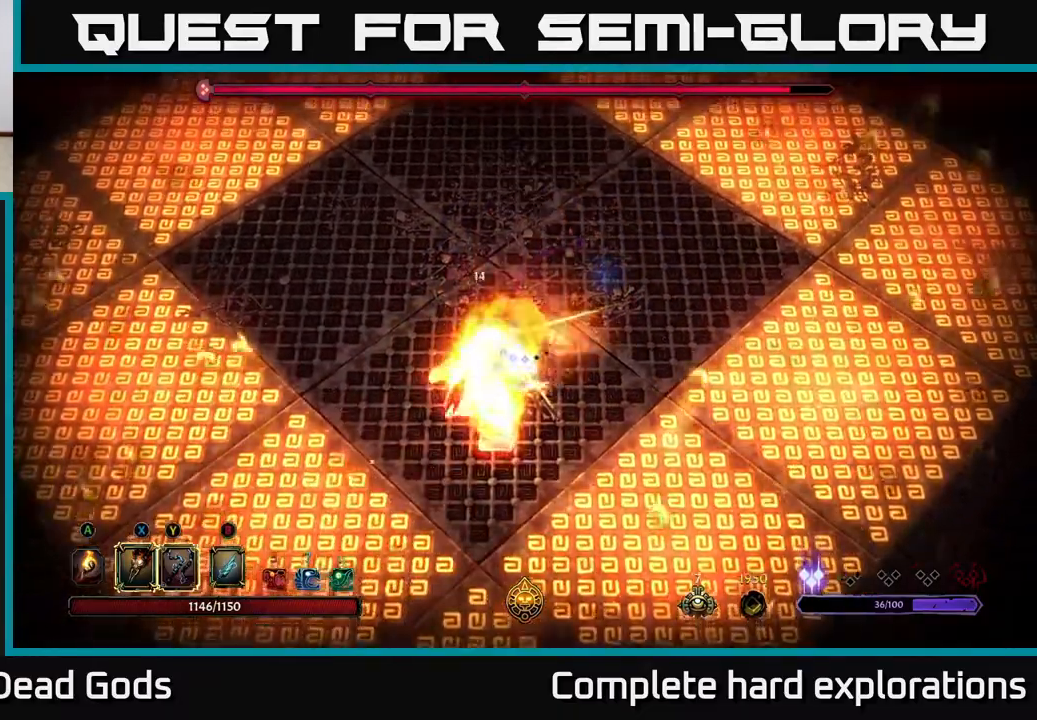
{"buttons": [], "left_stick": "left", "right_stick": "center", "events": [[83, "left_stick", "center"], [150, "left_stick", "up"], [450, "left_stick", "left"]]}
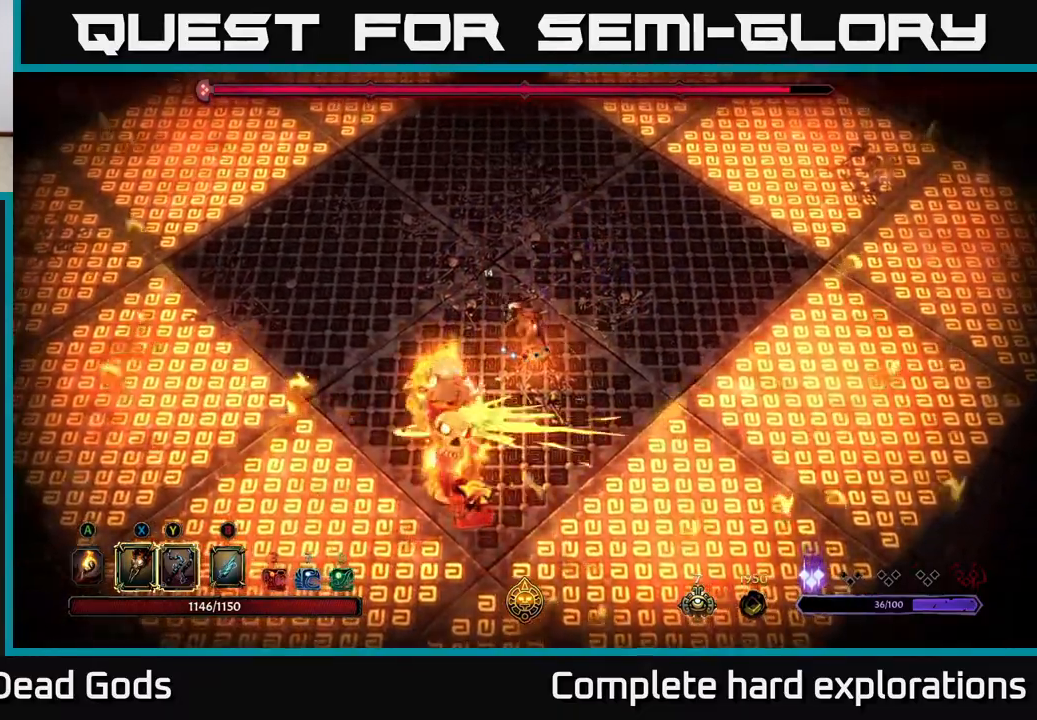
{"buttons": [], "left_stick": "up-left", "right_stick": "center", "events": [[17, "R2", "down"], [83, "left_stick", "up-left"], [350, "R2", "up"]]}
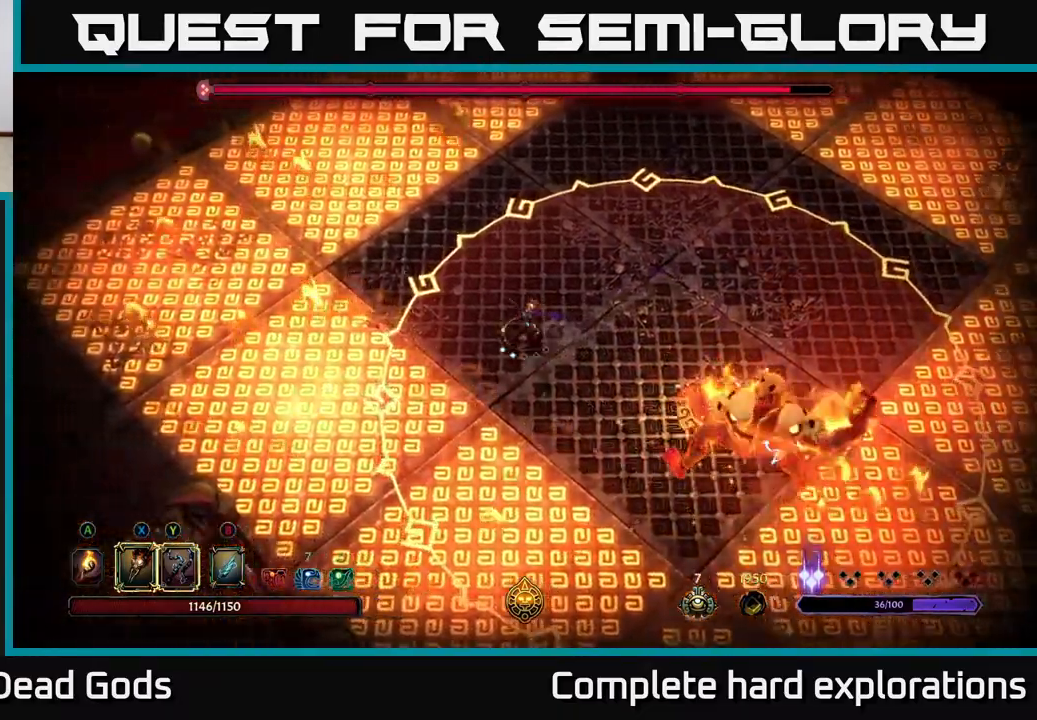
{"buttons": [], "left_stick": "right", "right_stick": "center", "events": [[100, "left_stick", "up"], [133, "R2", "down"], [233, "R2", "up"], [417, "left_stick", "right"]]}
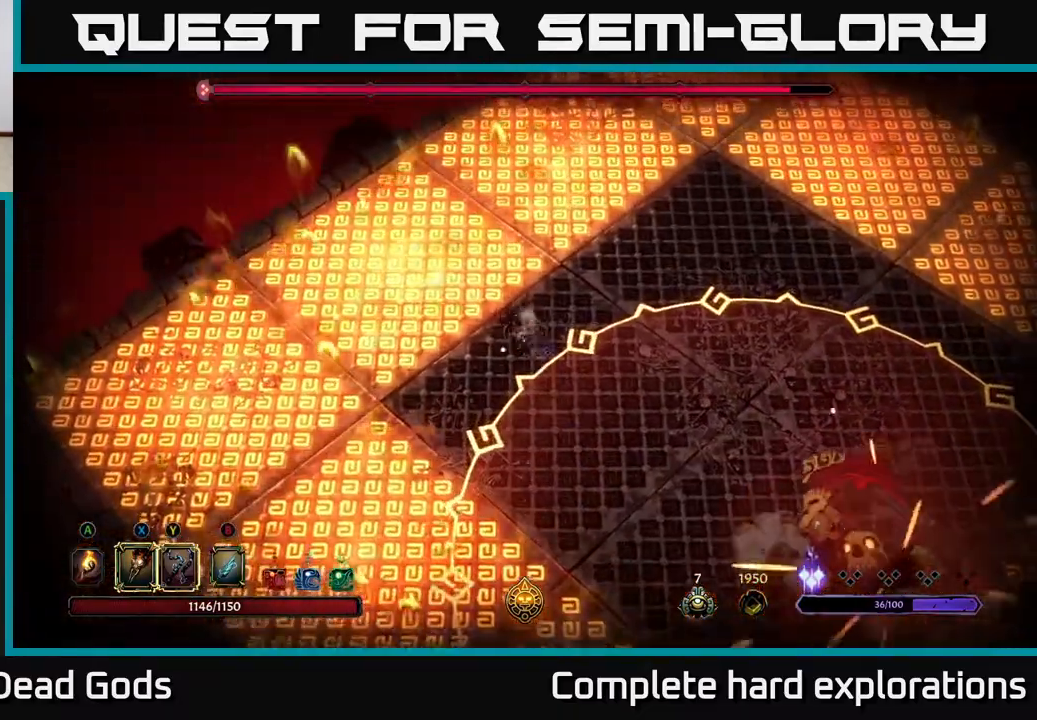
{"buttons": [], "left_stick": "right", "right_stick": "center", "events": [[217, "left_stick", "up-right"], [400, "left_stick", "right"]]}
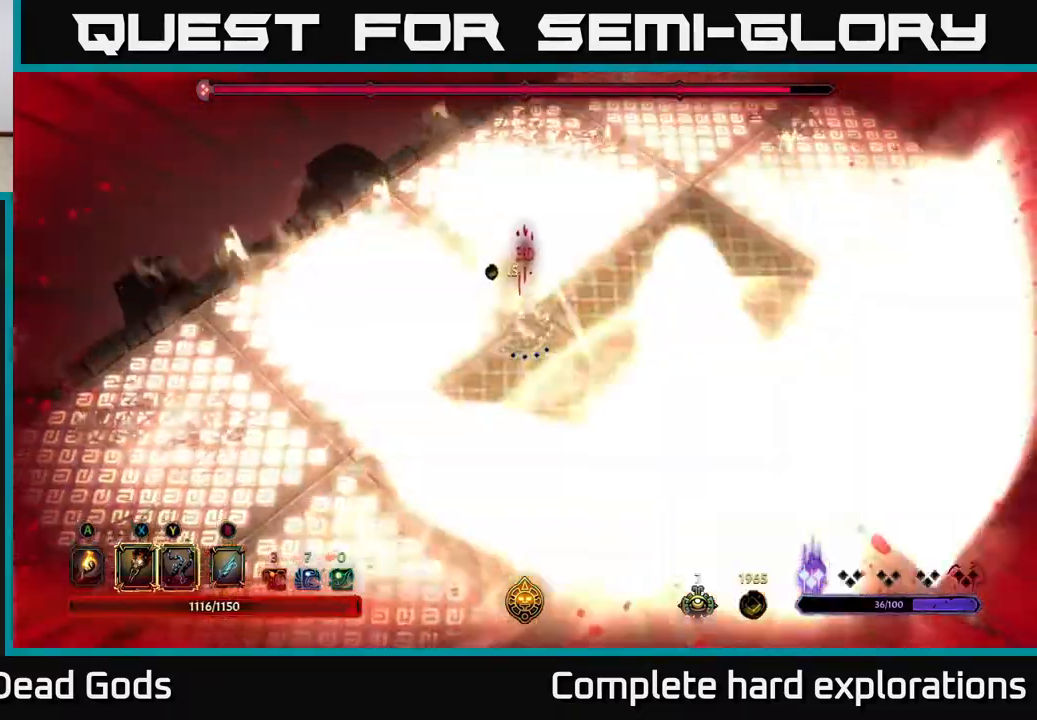
{"buttons": [], "left_stick": "down-right", "right_stick": "center", "events": [[150, "left_stick", "up-right"], [500, "left_stick", "down-right"]]}
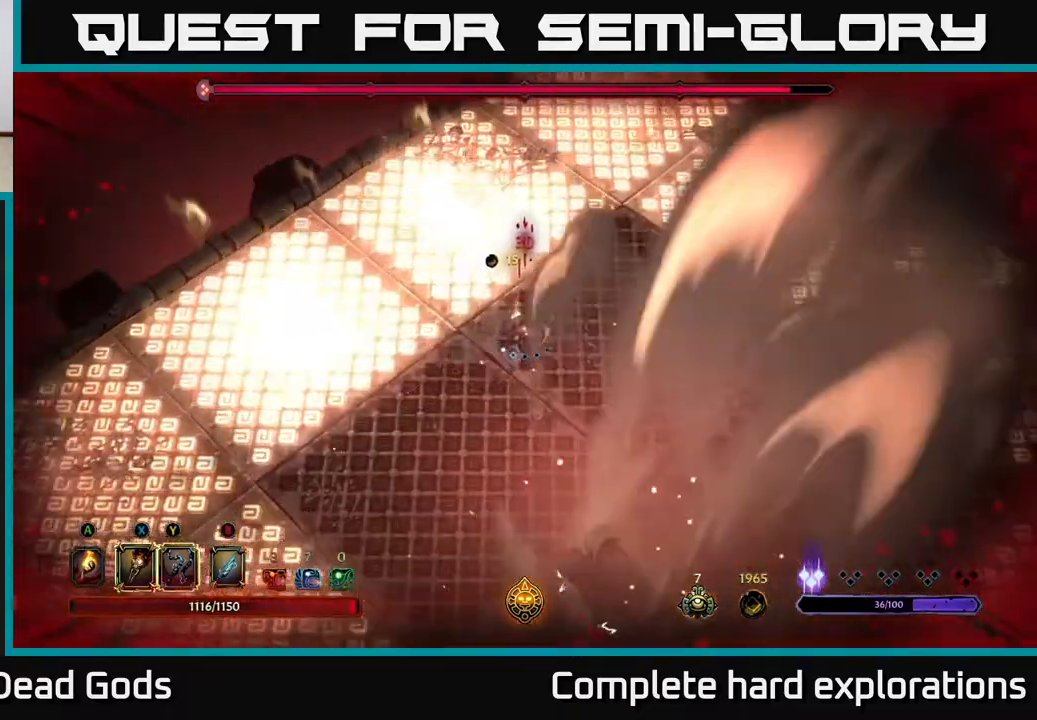
{"buttons": [], "left_stick": "down-right", "right_stick": "center", "events": [[283, "R2", "down"], [450, "R2", "up"]]}
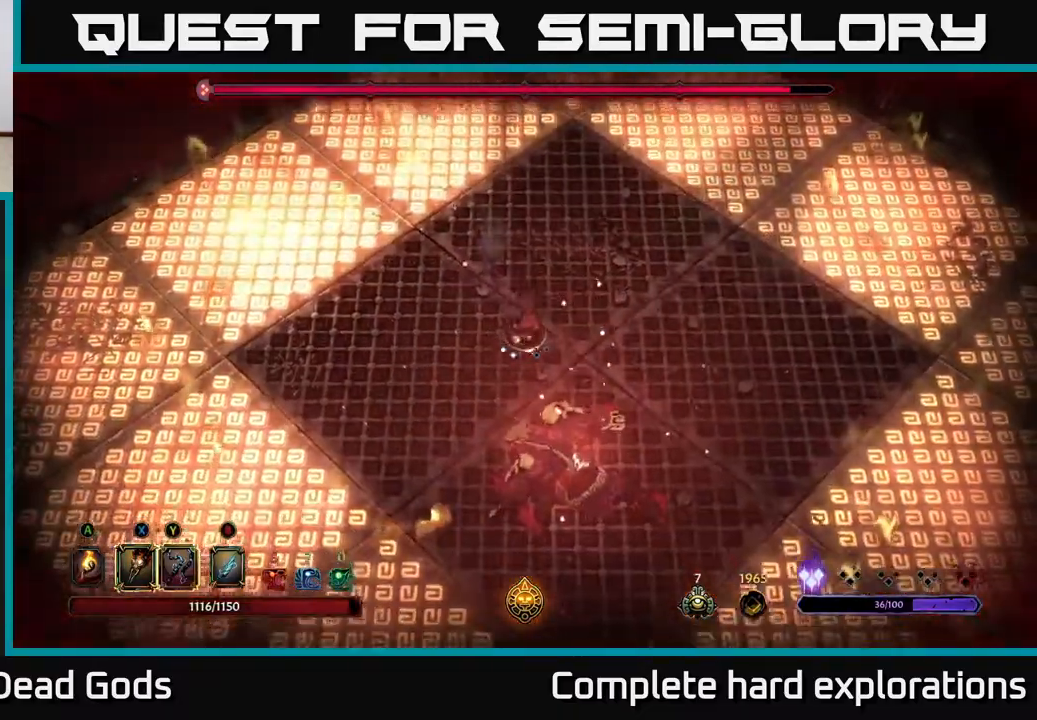
{"buttons": [], "left_stick": "down", "right_stick": "center", "events": [[83, "left_stick", "center"], [250, "left_stick", "down"], [333, "X", "down"], [483, "X", "up"]]}
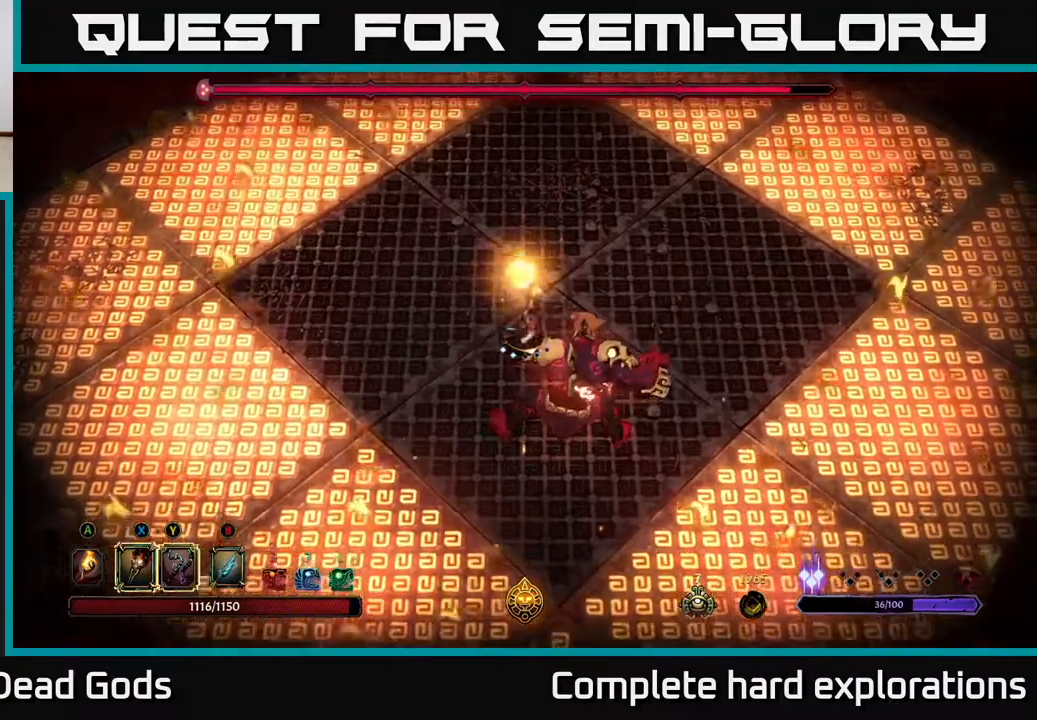
{"buttons": [], "left_stick": "down-right", "right_stick": "center", "events": [[67, "left_stick", "down-right"], [83, "X", "down"], [200, "X", "up"], [300, "X", "down"], [433, "X", "up"]]}
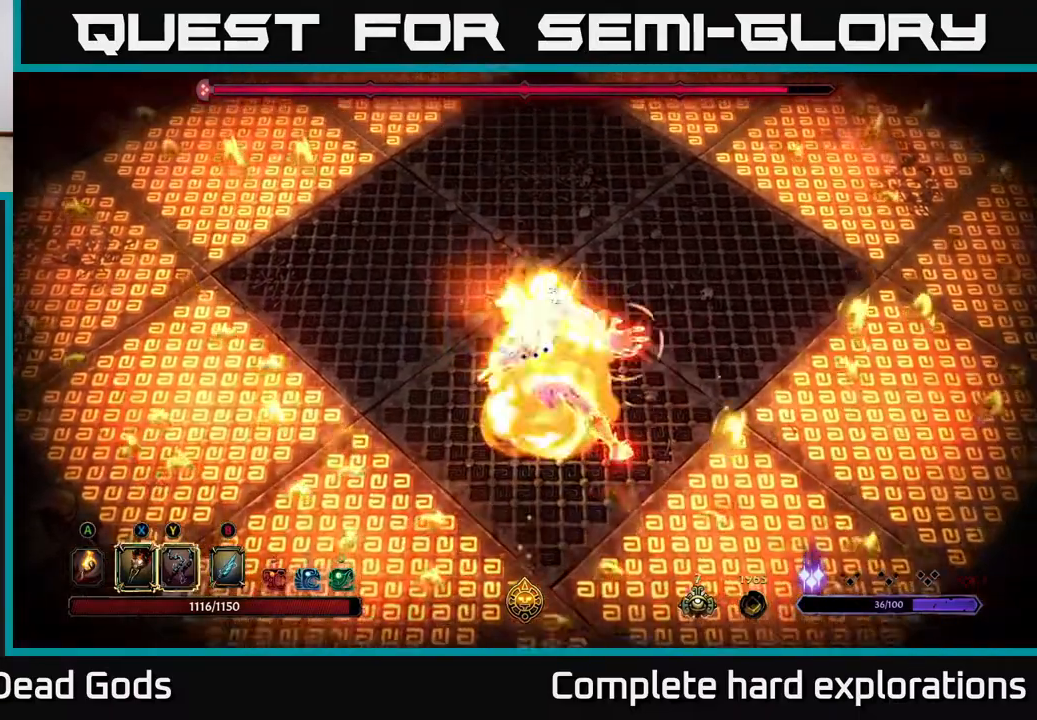
{"buttons": [], "left_stick": "down", "right_stick": "center", "events": [[67, "R2", "down"], [100, "left_stick", "up-right"], [200, "R2", "up"], [333, "left_stick", "down-right"], [383, "left_stick", "down"]]}
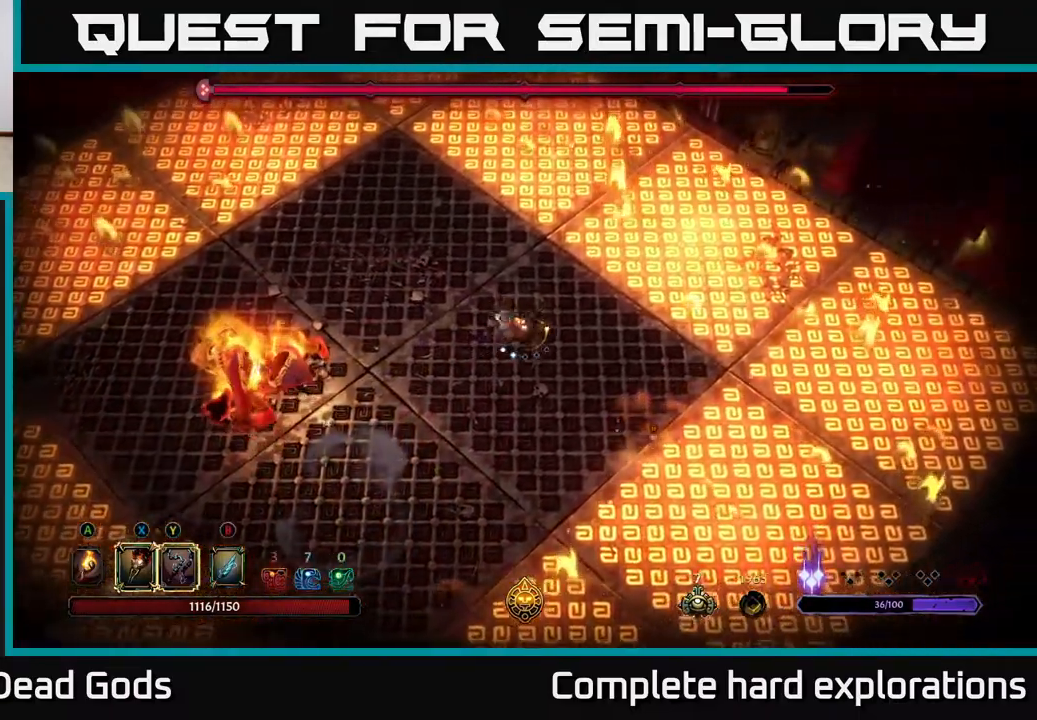
{"buttons": [], "left_stick": "left", "right_stick": "center", "events": [[83, "left_stick", "center"], [183, "left_stick", "right"], [350, "left_stick", "left"]]}
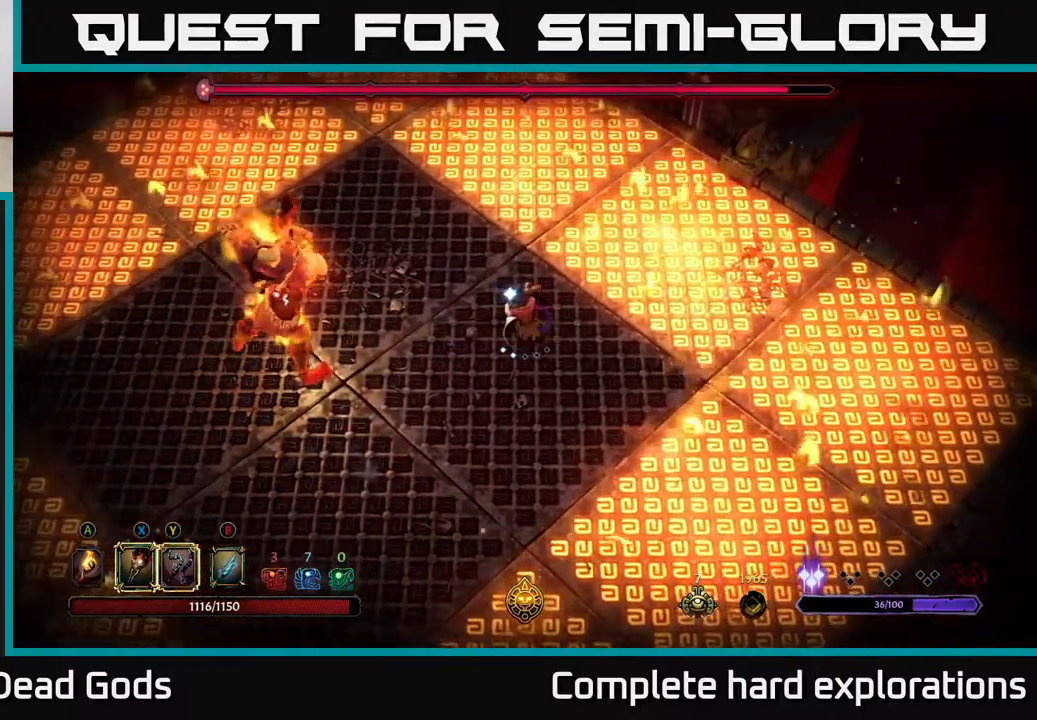
{"buttons": [], "left_stick": "left", "right_stick": "center", "events": [[17, "L2", "down"], [133, "L2", "up"]]}
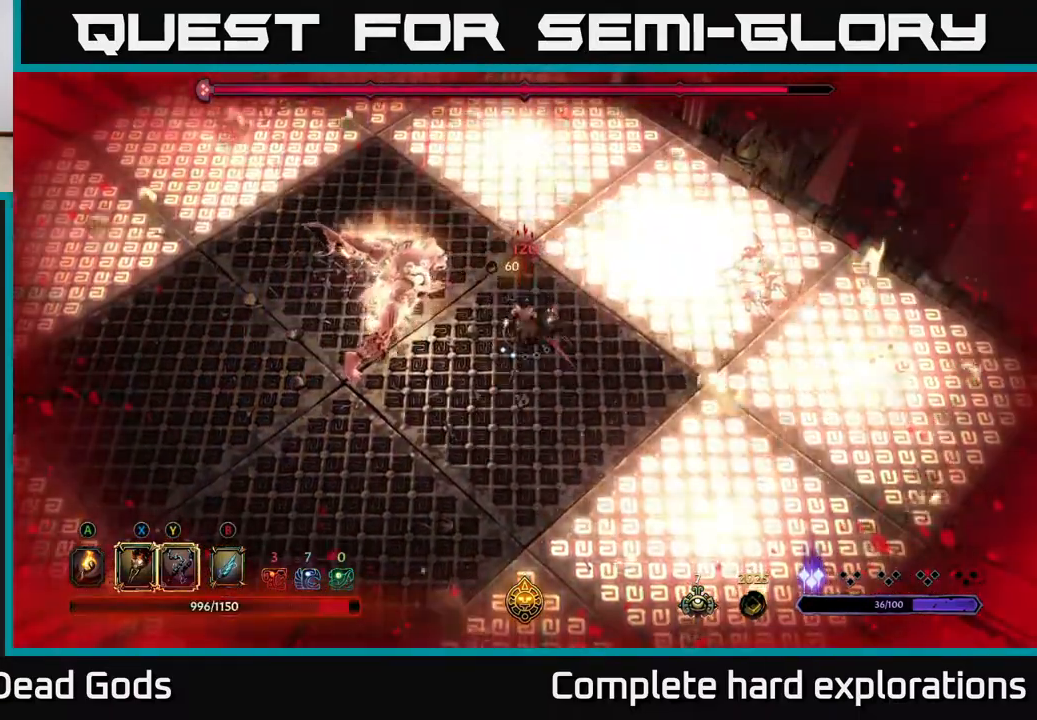
{"buttons": ["X"], "left_stick": "left", "right_stick": "center", "events": [[17, "X", "down"], [133, "X", "up"], [267, "X", "down"], [400, "X", "up"], [483, "X", "down"]]}
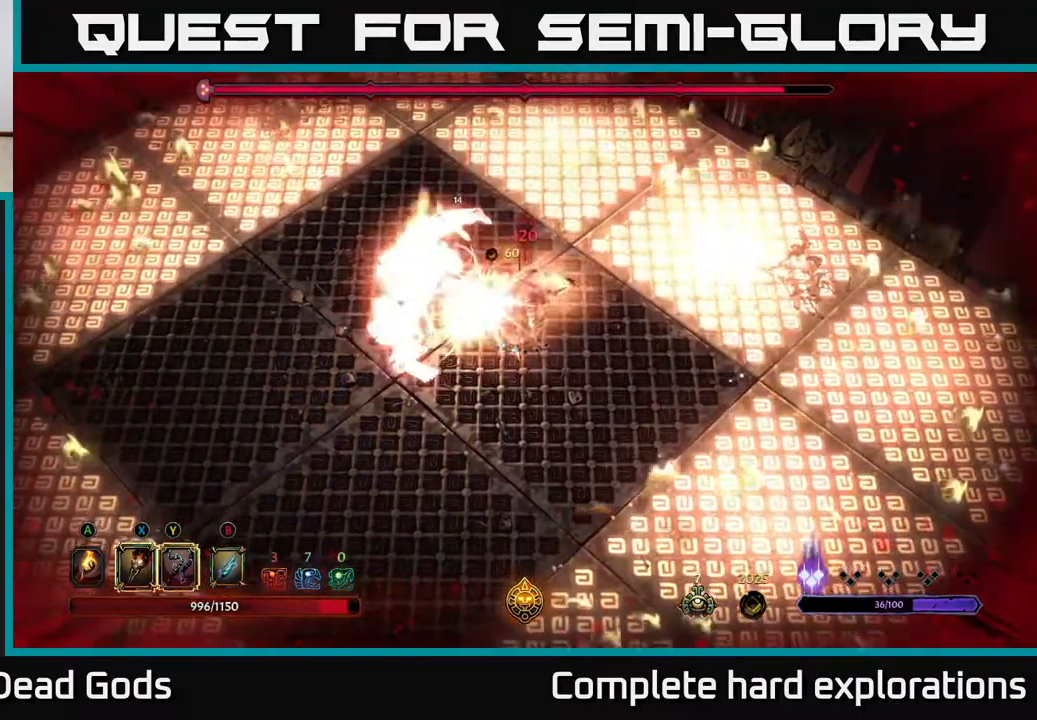
{"buttons": ["Y"], "left_stick": "left", "right_stick": "center", "events": [[100, "X", "up"], [200, "X", "down"], [350, "X", "up"], [467, "Y", "down"]]}
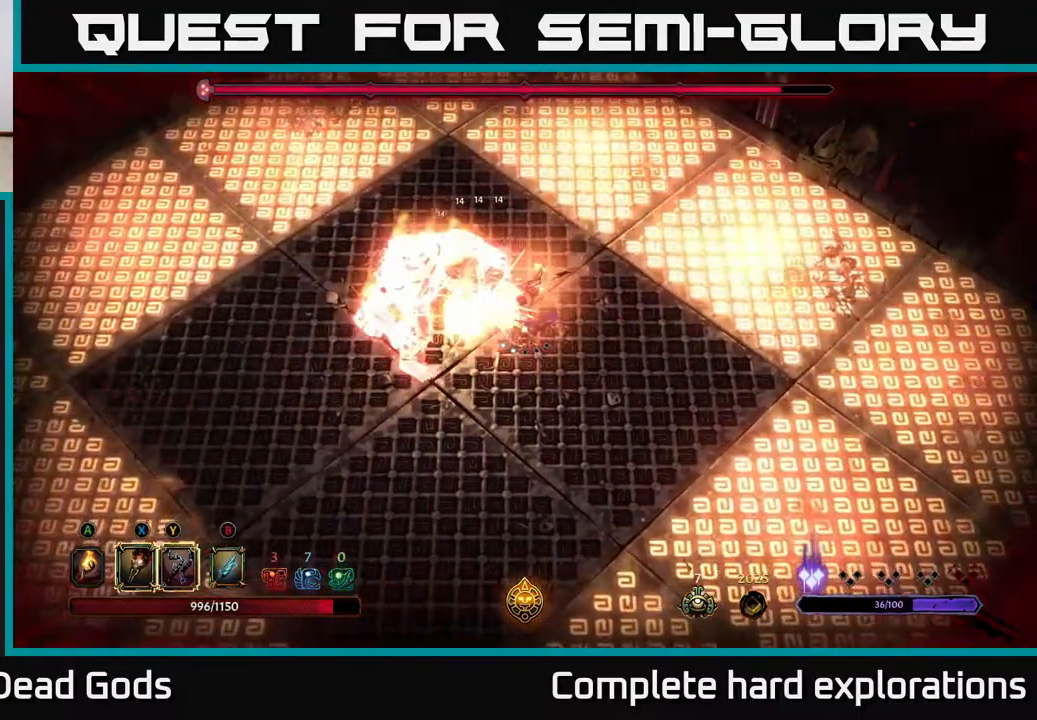
{"buttons": [], "left_stick": "center", "right_stick": "center", "events": [[67, "Y", "up"], [217, "left_stick", "center"]]}
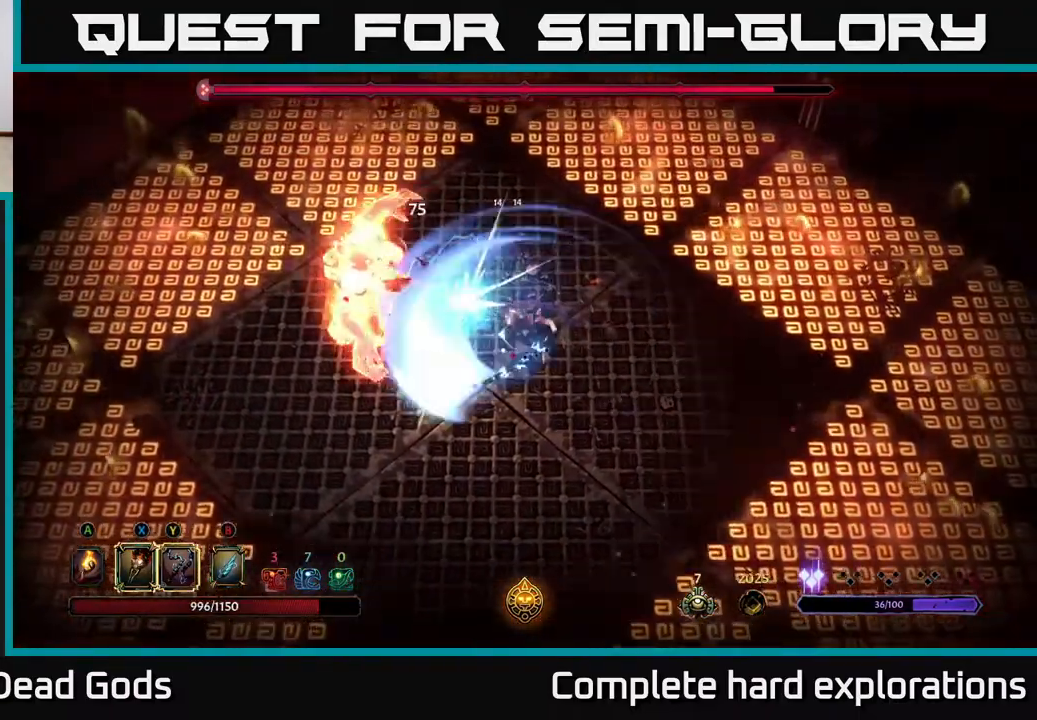
{"buttons": ["X"], "left_stick": "left", "right_stick": "center", "events": [[233, "left_stick", "left"], [450, "X", "down"]]}
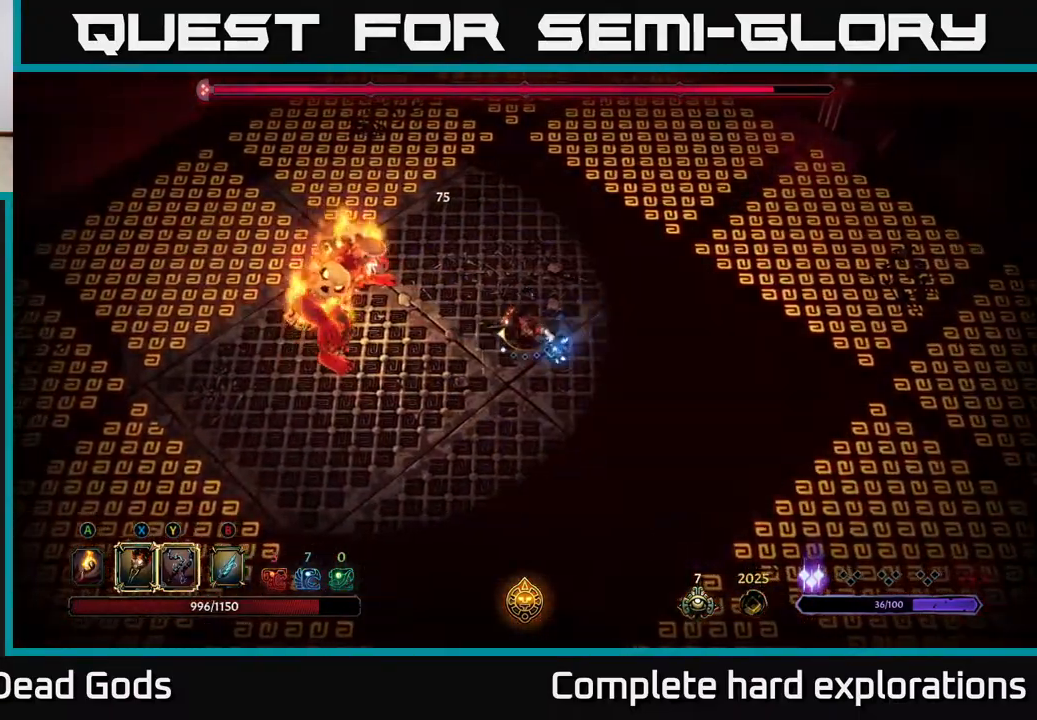
{"buttons": [], "left_stick": "center", "right_stick": "center", "events": [[83, "X", "up"], [233, "X", "down"], [300, "left_stick", "center"], [367, "X", "up"]]}
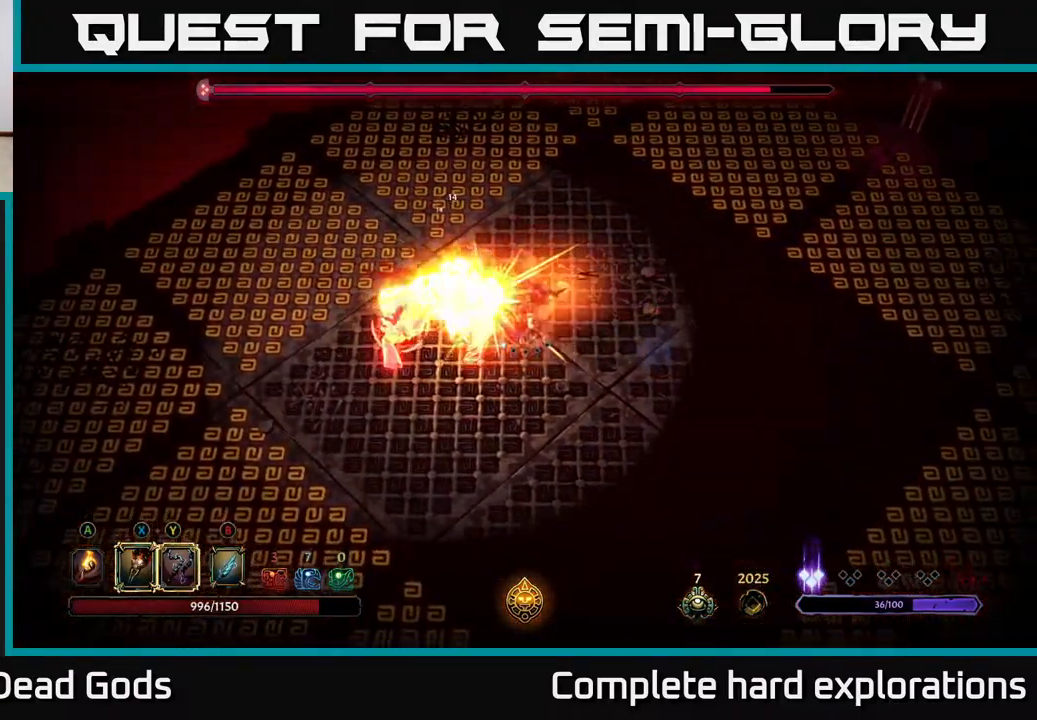
{"buttons": [], "left_stick": "left", "right_stick": "center", "events": [[100, "left_stick", "down"], [267, "R2", "down"], [383, "R2", "up"], [467, "left_stick", "left"]]}
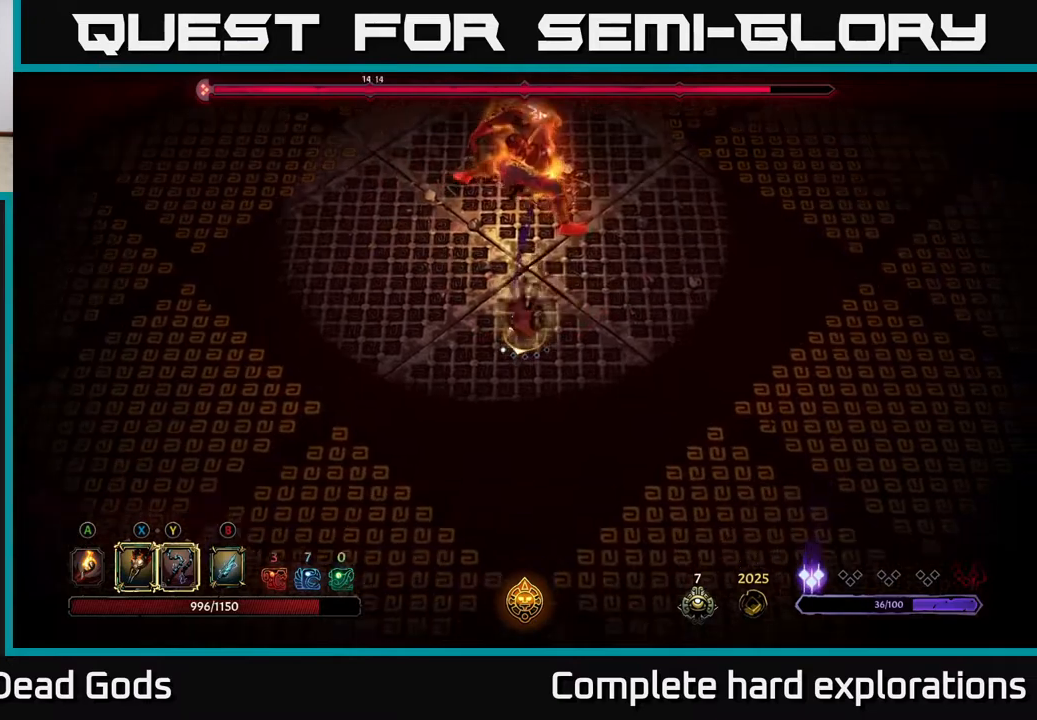
{"buttons": [], "left_stick": "down", "right_stick": "center", "events": [[117, "left_stick", "up-left"], [233, "left_stick", "down-left"], [400, "left_stick", "down"]]}
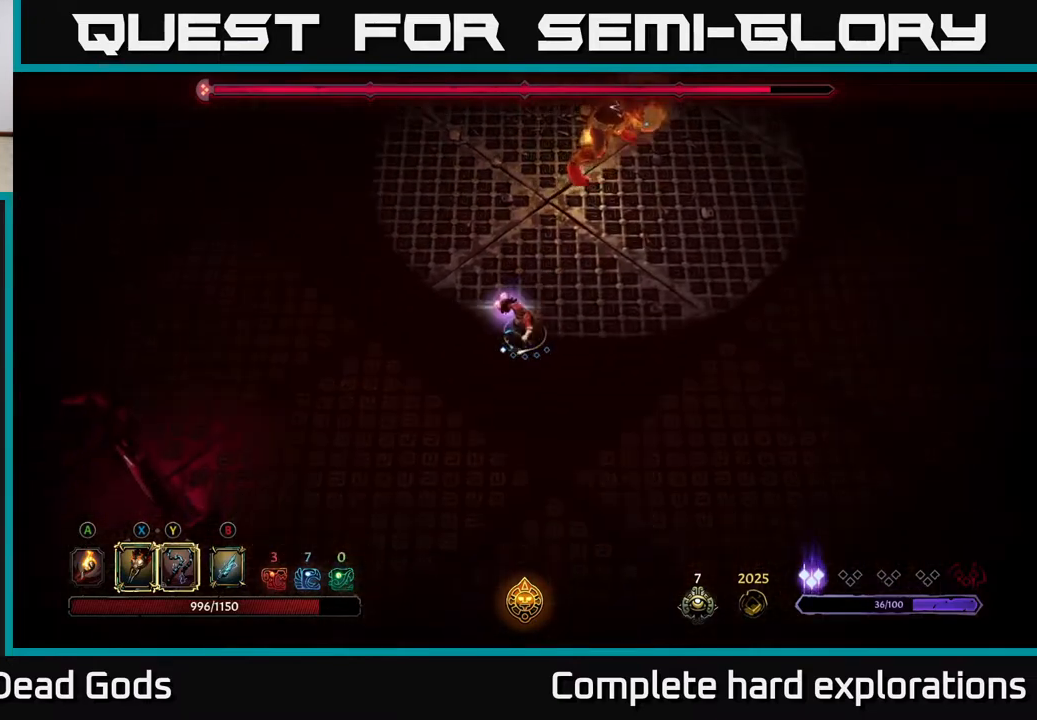
{"buttons": [], "left_stick": "right", "right_stick": "center", "events": [[250, "R2", "down"], [283, "R2", "up"], [450, "left_stick", "right"]]}
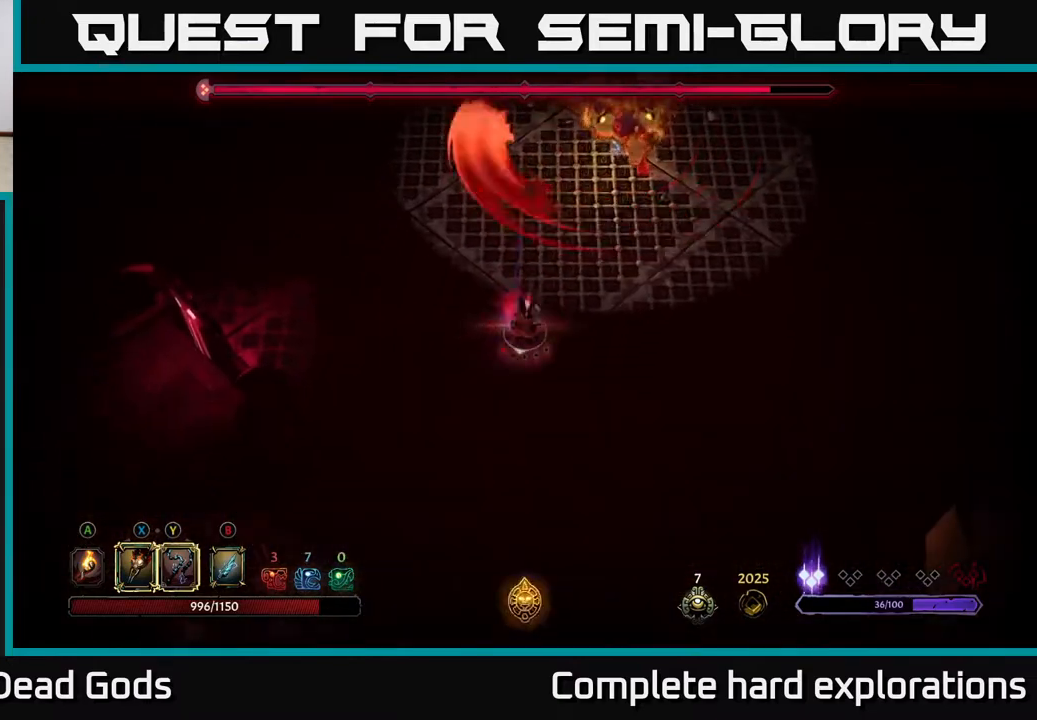
{"buttons": [], "left_stick": "up-right", "right_stick": "center", "events": [[17, "left_stick", "up-right"]]}
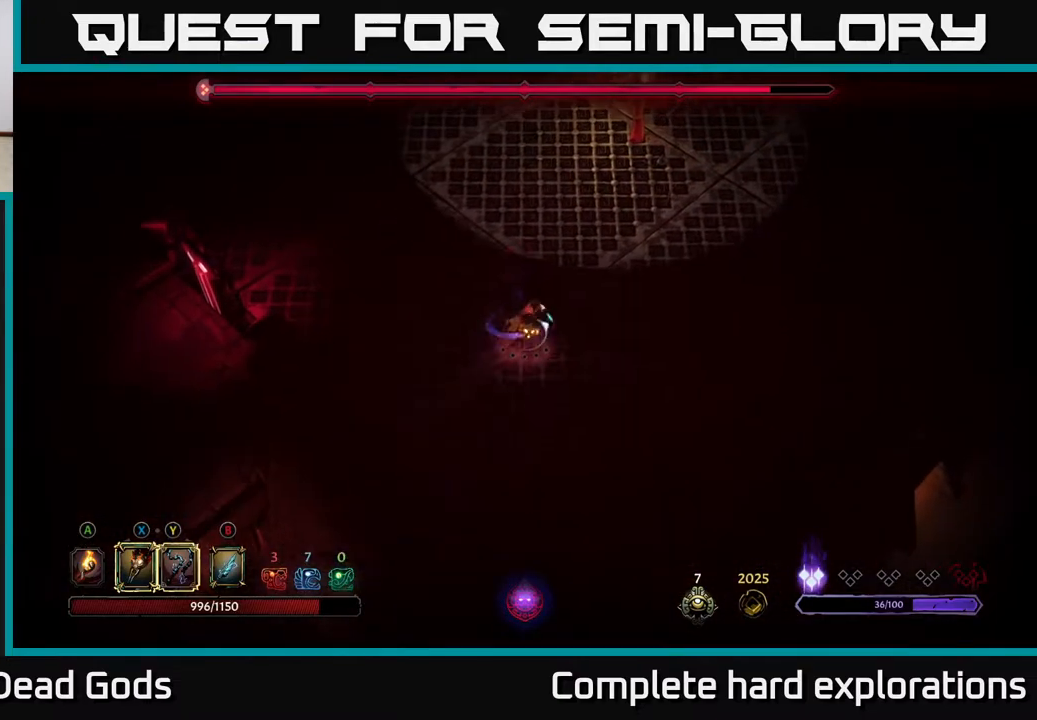
{"buttons": [], "left_stick": "up-left", "right_stick": "center", "events": [[133, "left_stick", "up"], [333, "left_stick", "up-left"]]}
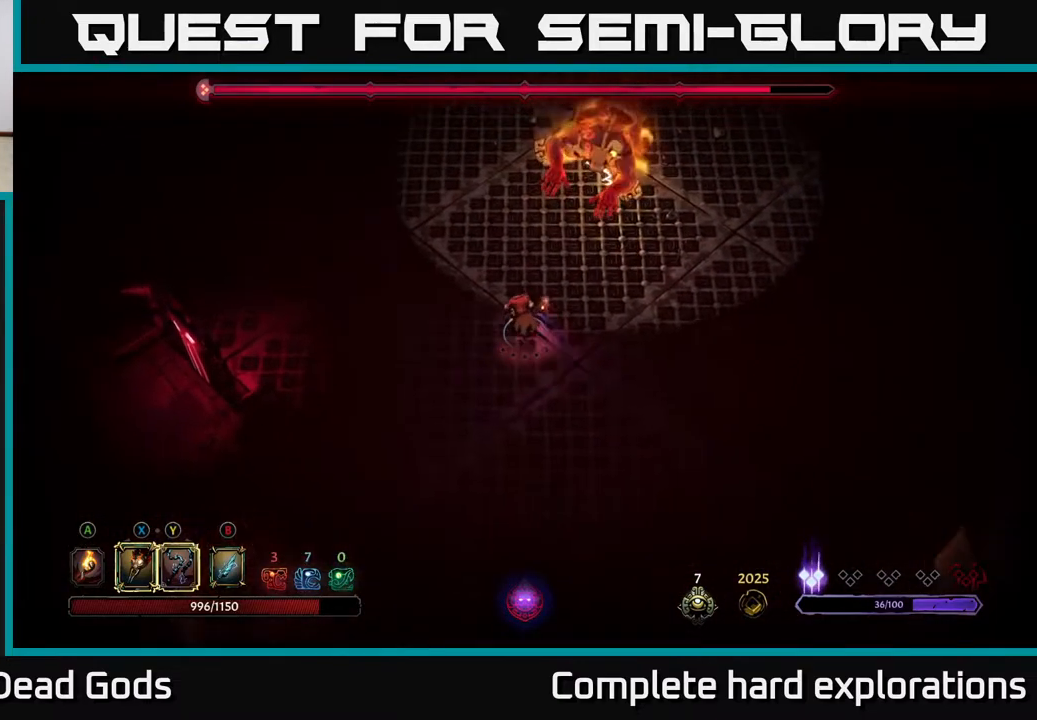
{"buttons": [], "left_stick": "up-left", "right_stick": "center", "events": []}